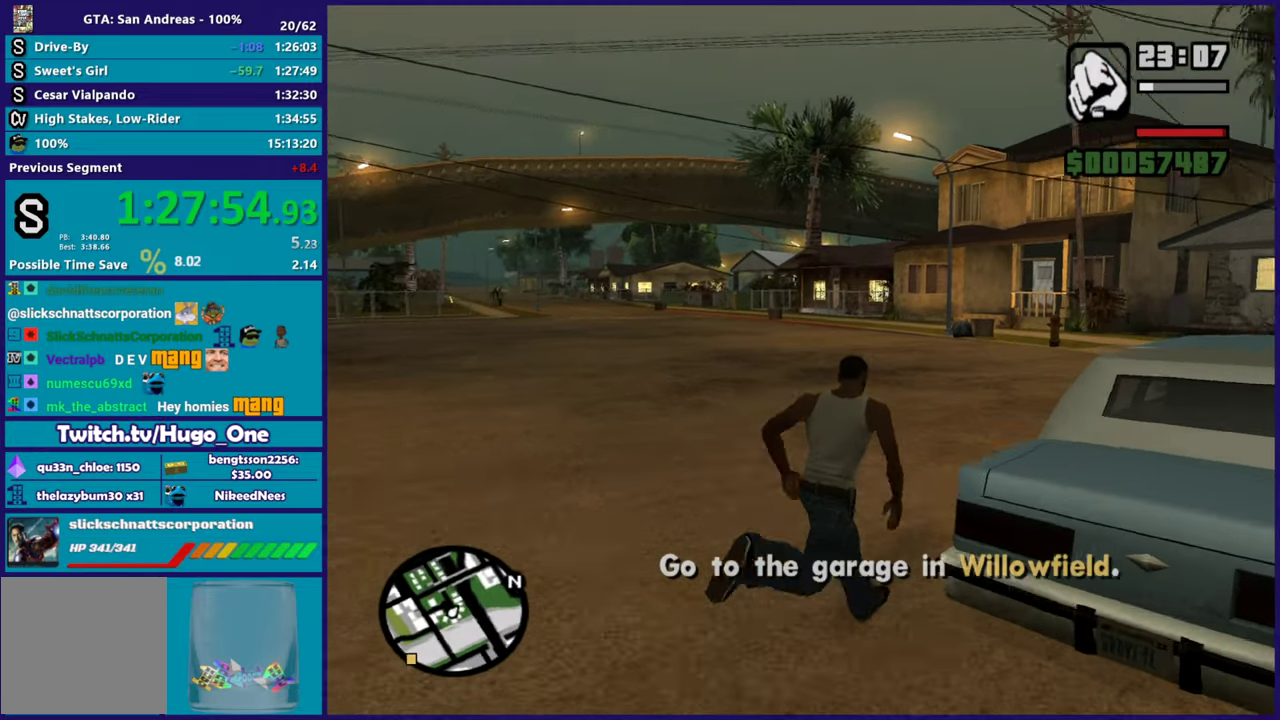
Gameplay with a controller (Xbox layout); each line is a JSON object with the inputs held at the frame after it. "events" lists button and stick changes between this image and that frame as [ms after this image, input, new state], when the widget could be followed in between.
{"buttons": [], "left_stick": "center", "right_stick": "center", "events": [[67, "Y", "up"], [150, "Y", "down"], [150, "left_stick", "center"], [267, "Y", "up"], [350, "Y", "down"], [434, "Y", "up"]]}
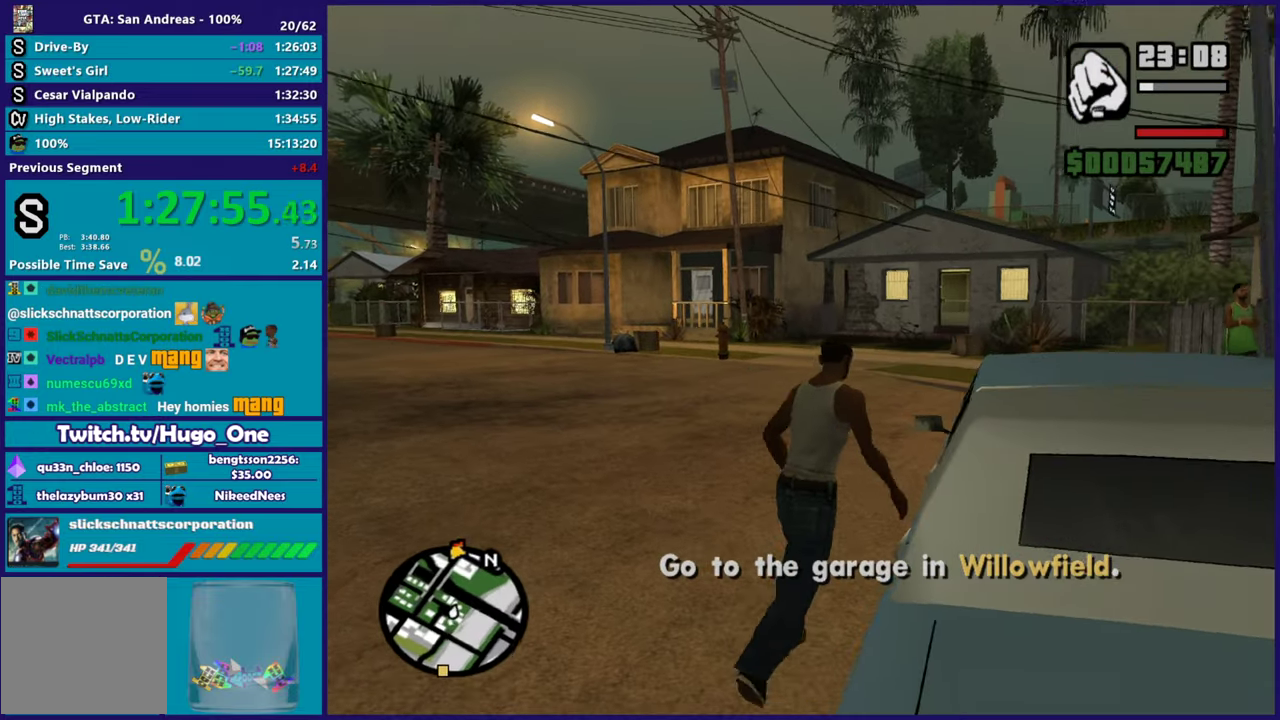
{"buttons": [], "left_stick": "center", "right_stick": "center", "events": [[67, "right_stick", "down-left"], [251, "right_stick", "center"]]}
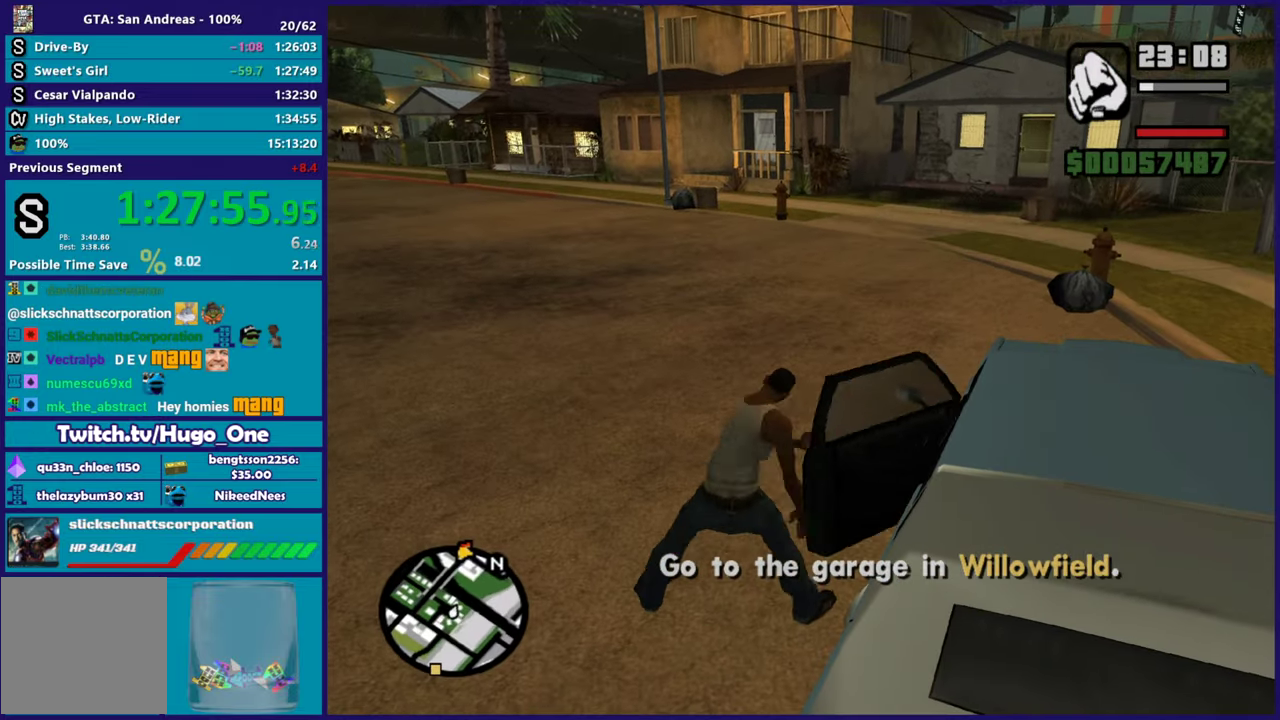
{"buttons": [], "left_stick": "center", "right_stick": "center", "events": []}
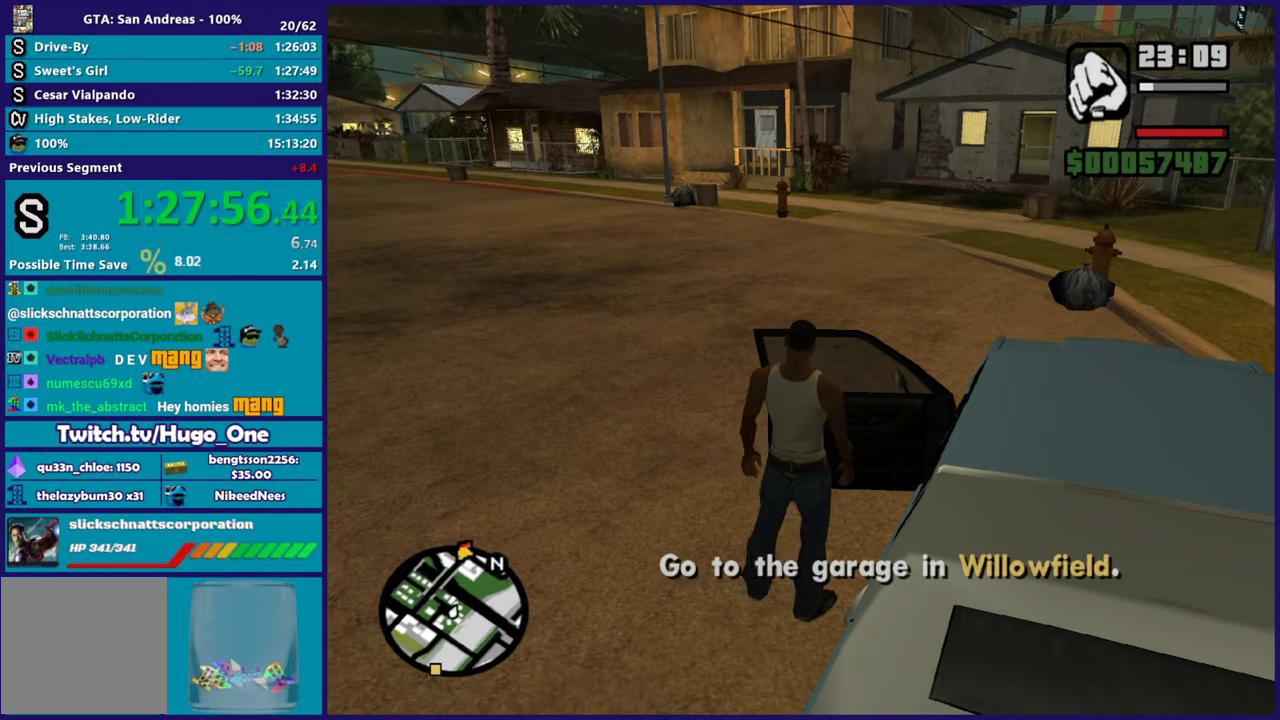
{"buttons": [], "left_stick": "left", "right_stick": "center", "events": [[501, "left_stick", "left"]]}
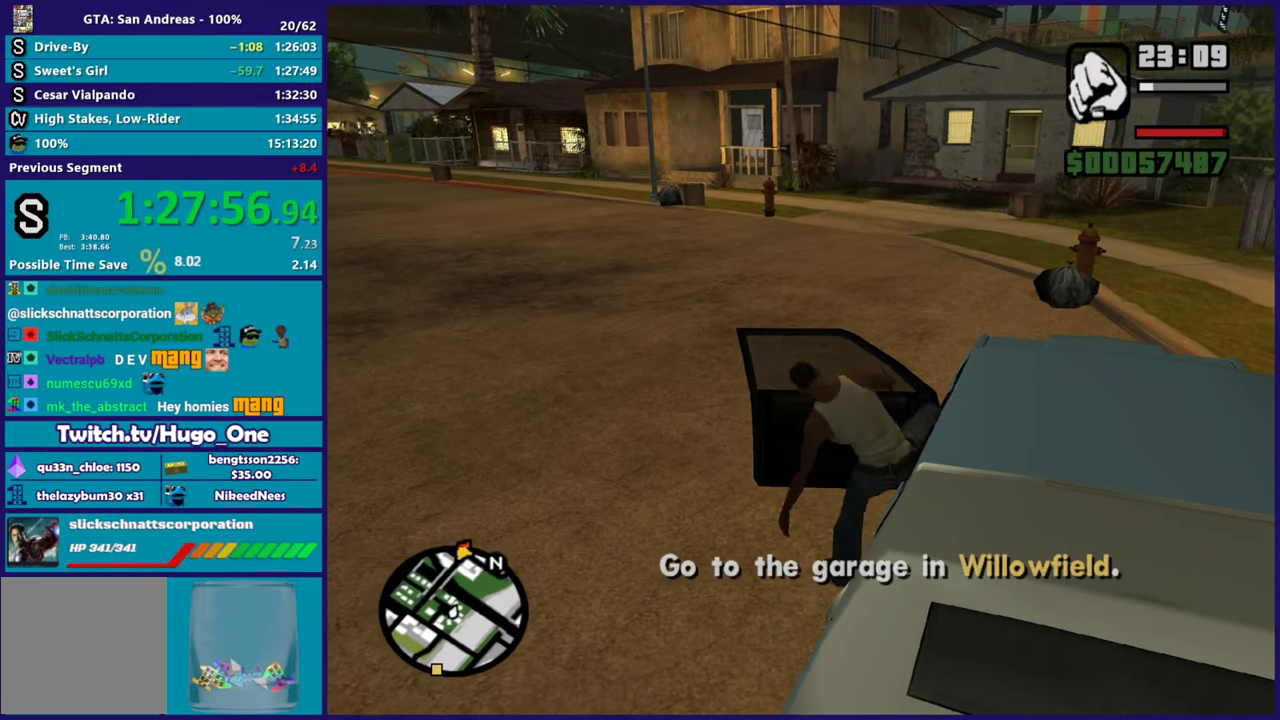
{"buttons": ["A", "R2"], "left_stick": "left", "right_stick": "center", "events": [[17, "A", "down"], [17, "R2", "down"]]}
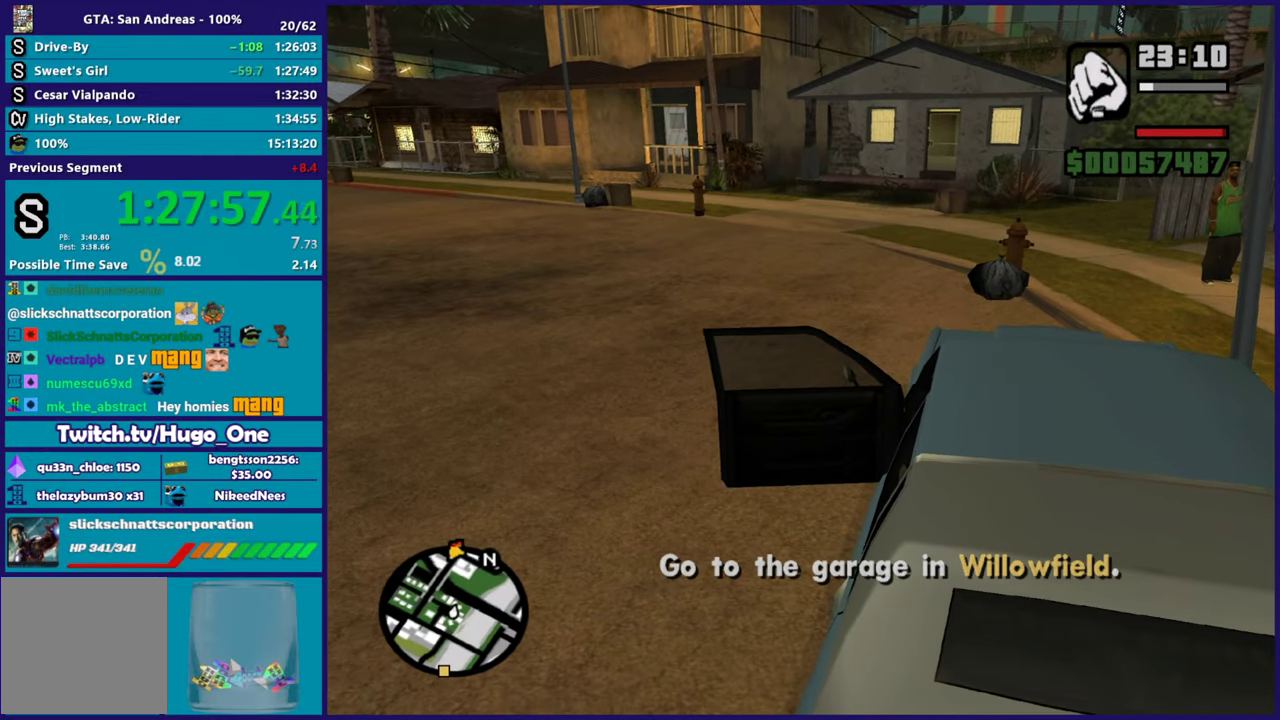
{"buttons": ["R2"], "left_stick": "left", "right_stick": "down-left", "events": [[234, "A", "up"], [451, "right_stick", "down-left"]]}
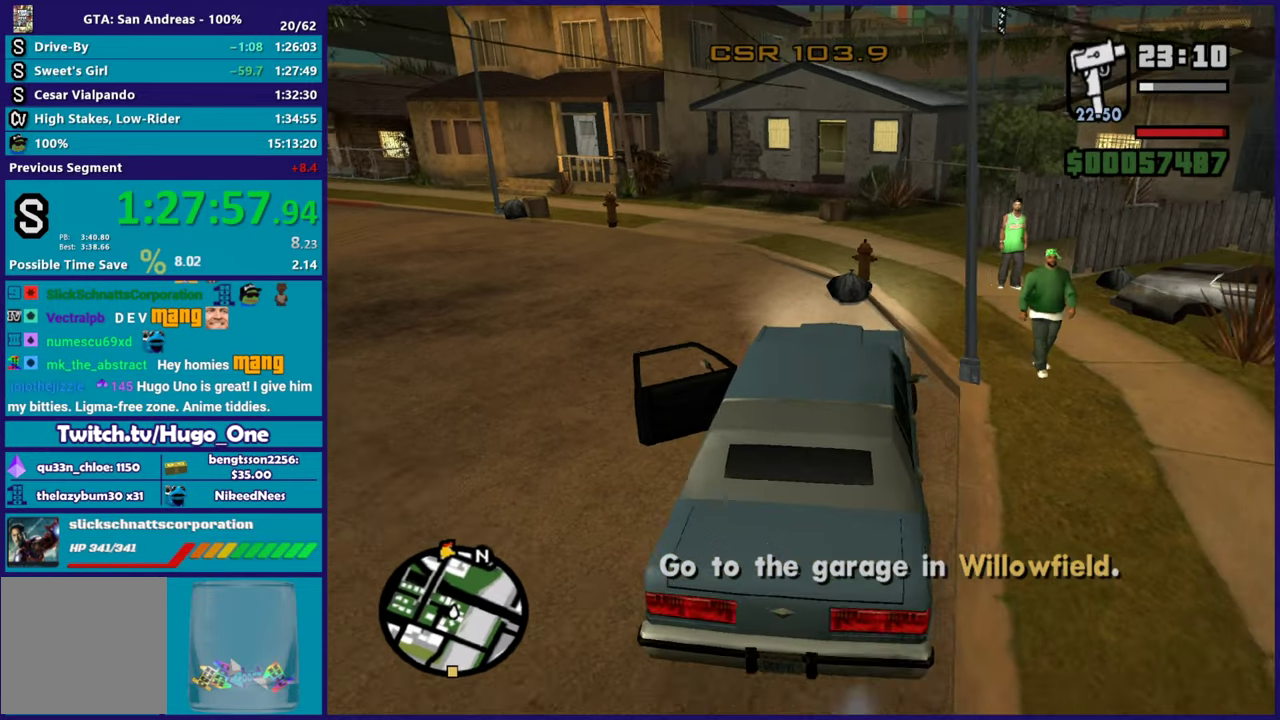
{"buttons": ["R2"], "left_stick": "left", "right_stick": "left", "events": [[67, "right_stick", "left"]]}
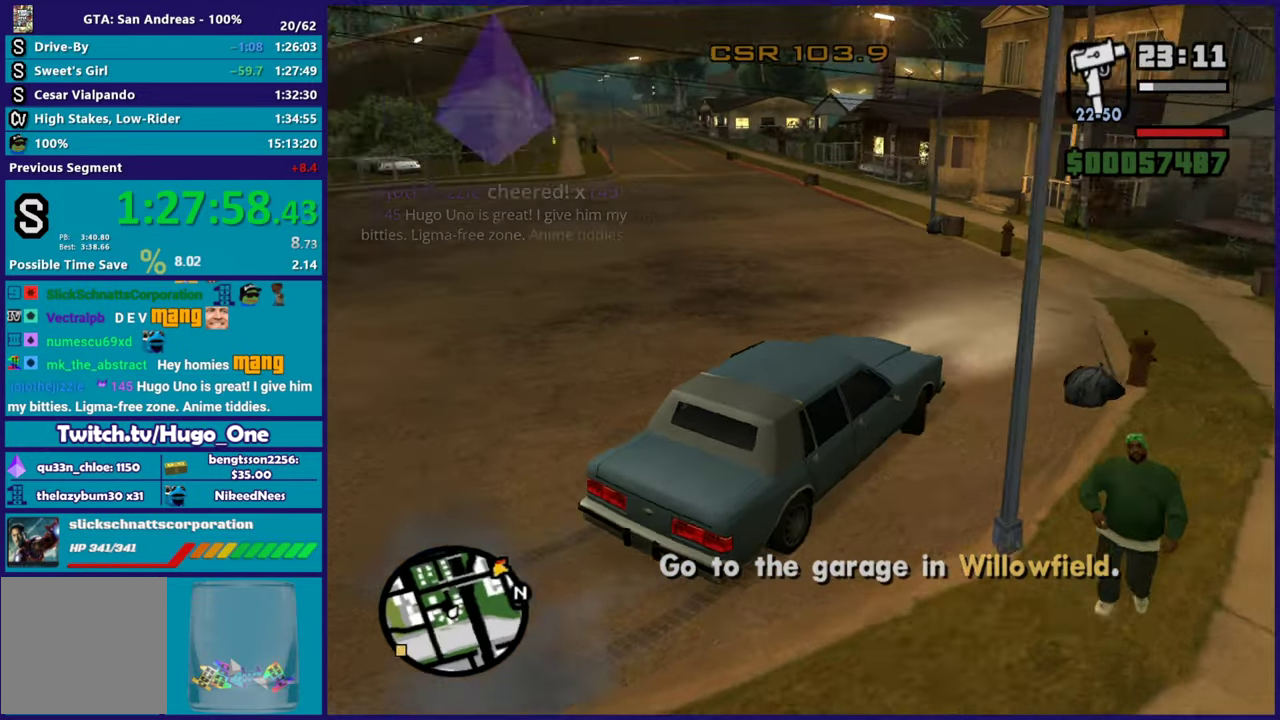
{"buttons": ["R2"], "left_stick": "left", "right_stick": "left", "events": []}
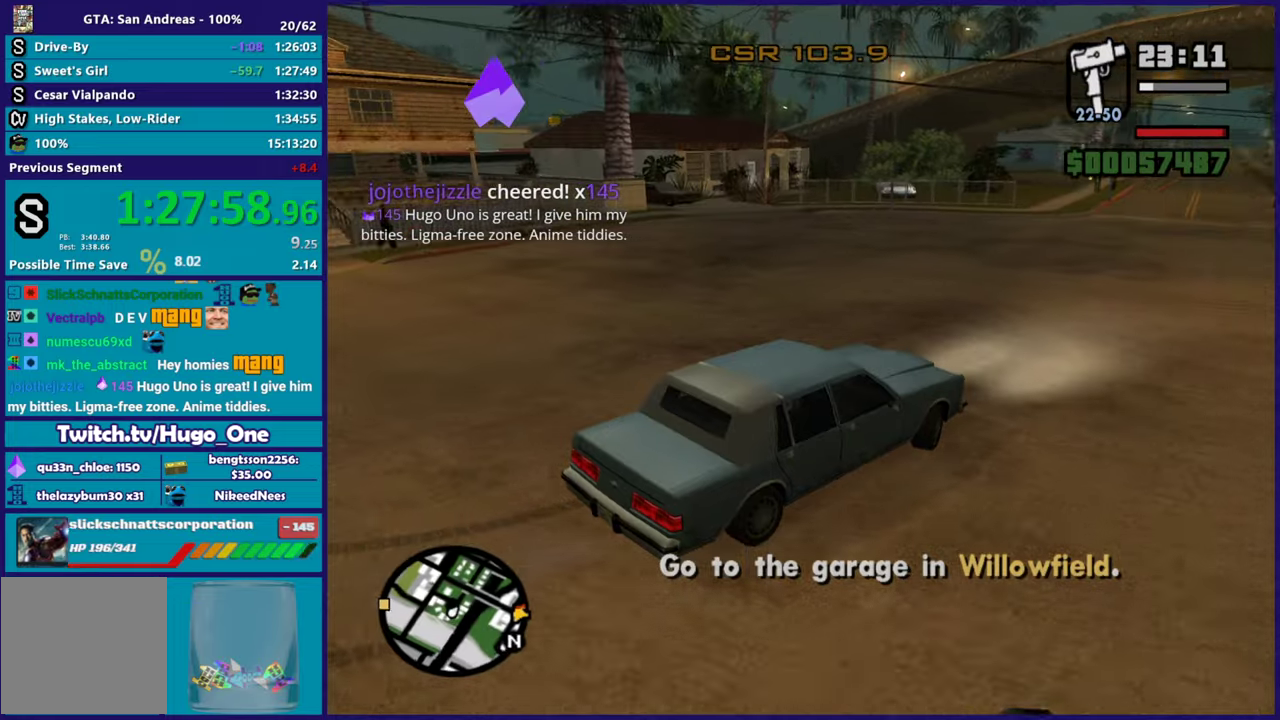
{"buttons": ["R2"], "left_stick": "left", "right_stick": "left", "events": [[367, "left_stick", "center"], [500, "left_stick", "left"]]}
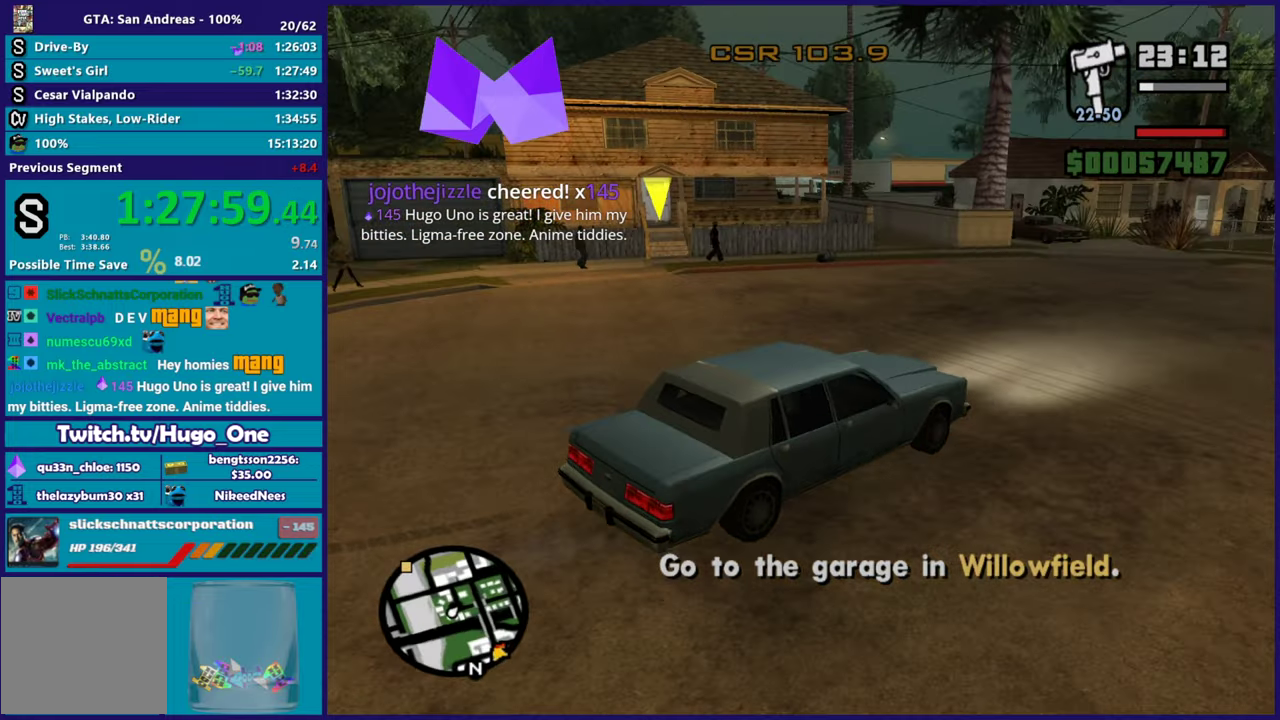
{"buttons": ["R2"], "left_stick": "left", "right_stick": "down-left", "events": [[17, "right_stick", "down-left"], [201, "left_stick", "center"], [384, "left_stick", "left"]]}
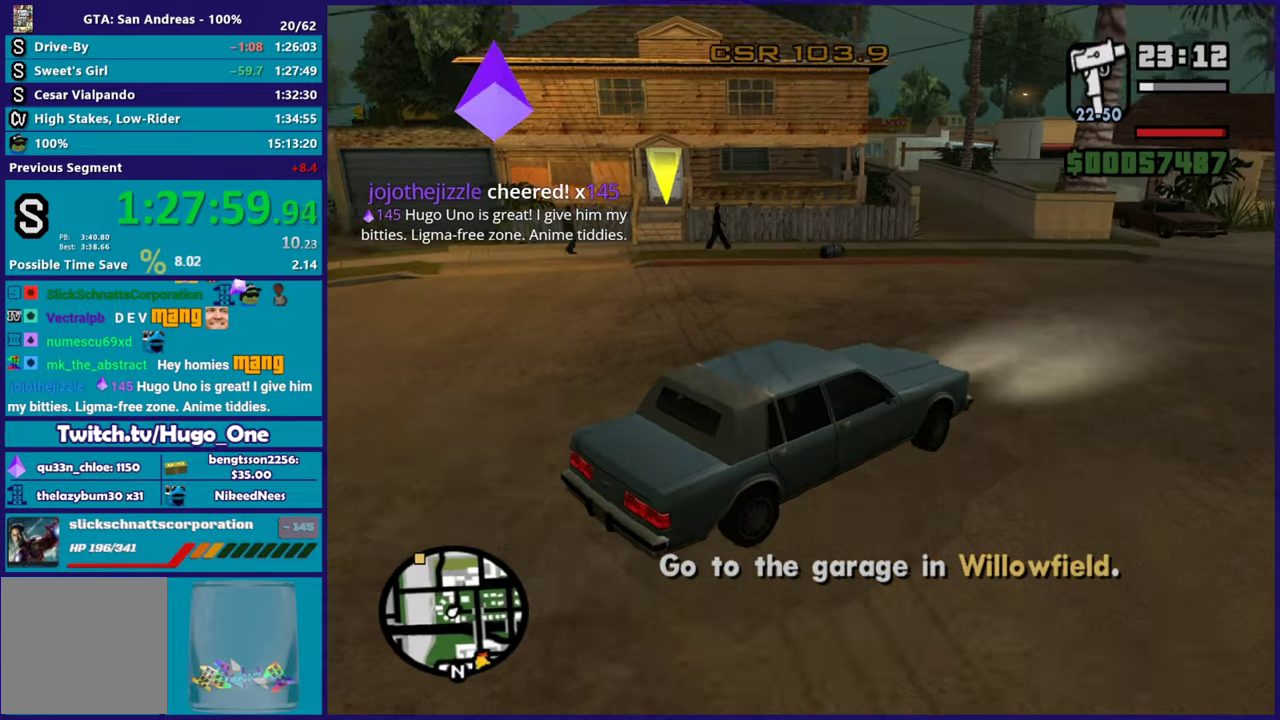
{"buttons": ["R2"], "left_stick": "up-left", "right_stick": "down-left", "events": [[284, "left_stick", "center"], [350, "left_stick", "left"], [484, "left_stick", "up-left"]]}
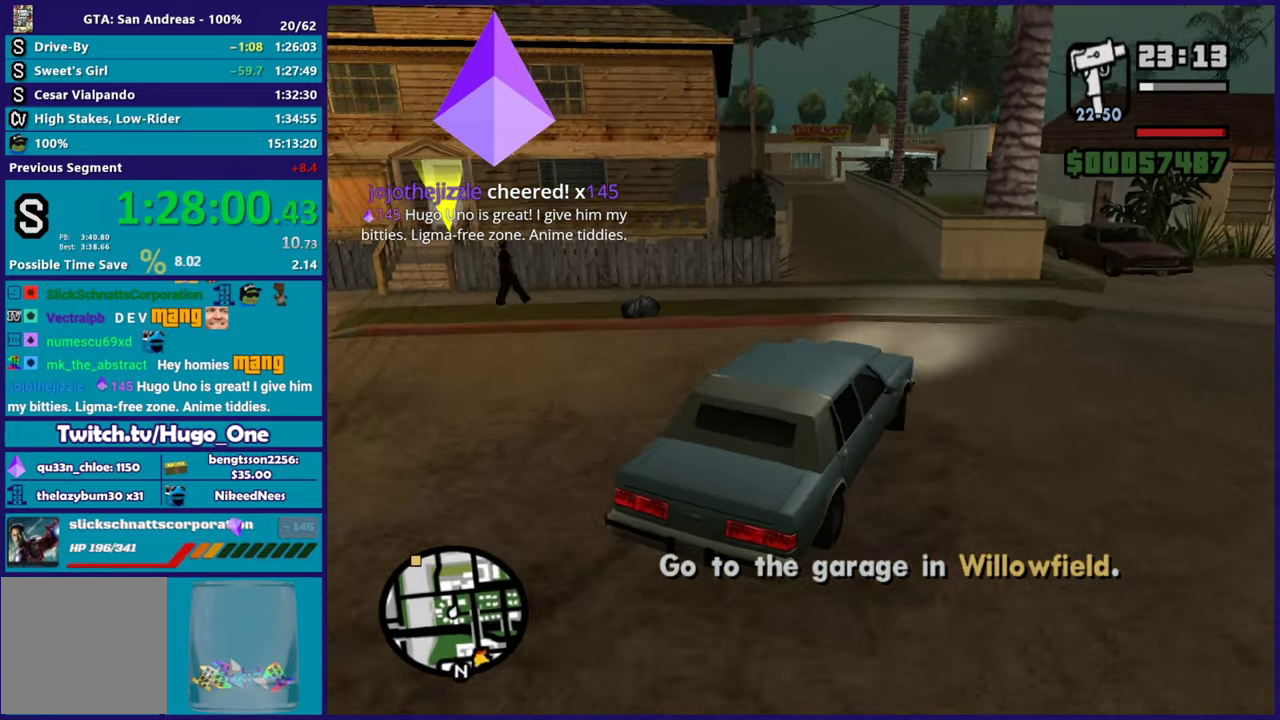
{"buttons": ["R2"], "left_stick": "left", "right_stick": "down-left", "events": [[50, "left_stick", "center"], [117, "left_stick", "left"], [301, "left_stick", "center"], [451, "left_stick", "left"]]}
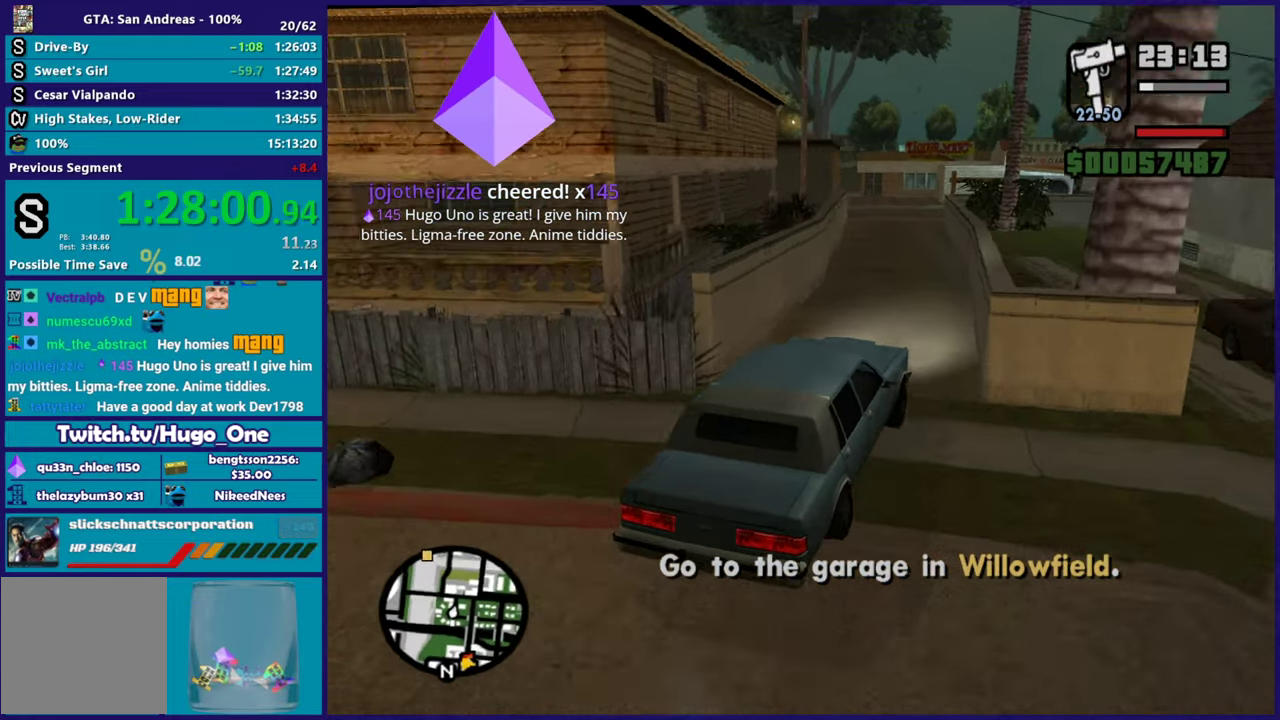
{"buttons": ["R2"], "left_stick": "center", "right_stick": "down-left", "events": [[117, "left_stick", "center"], [300, "left_stick", "left"], [450, "left_stick", "center"]]}
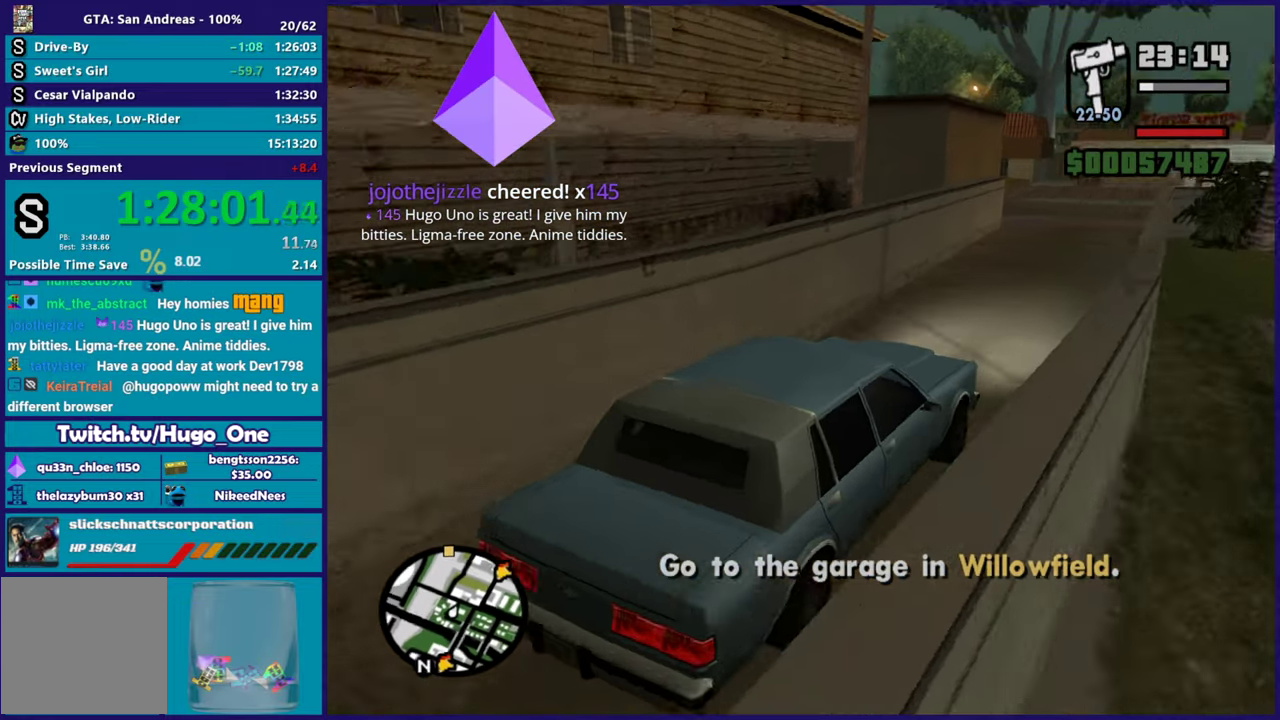
{"buttons": ["R2"], "left_stick": "center", "right_stick": "down-left", "events": [[317, "left_stick", "left"], [484, "left_stick", "center"]]}
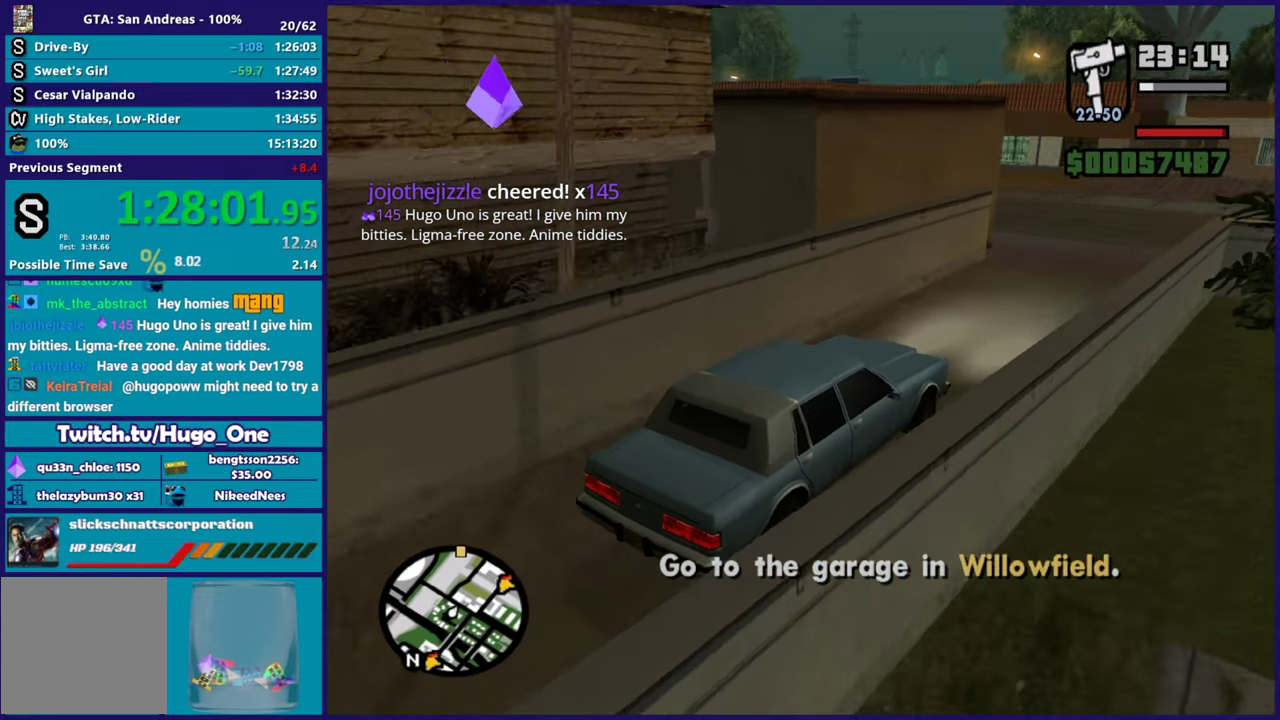
{"buttons": [], "left_stick": "left", "right_stick": "down-left", "events": [[83, "R2", "up"], [200, "L2", "down"], [350, "left_stick", "left"], [484, "L2", "up"]]}
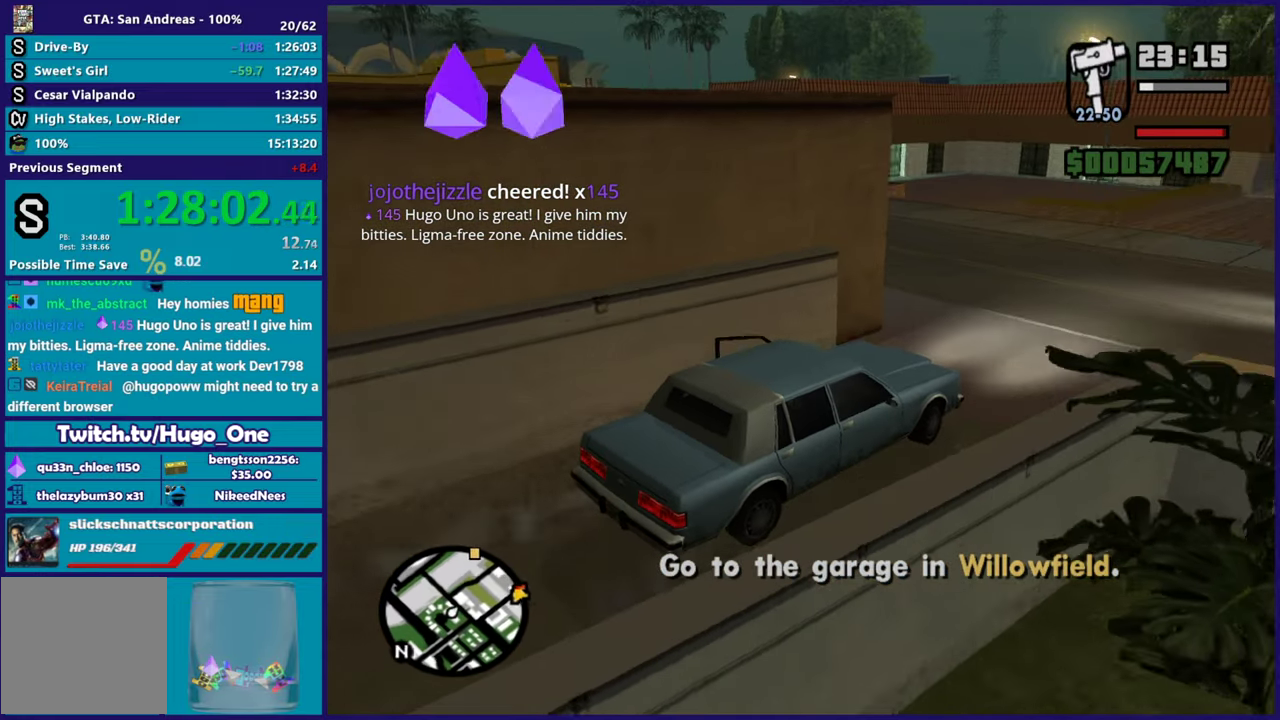
{"buttons": ["R2"], "left_stick": "left", "right_stick": "down-left", "events": [[434, "R2", "down"]]}
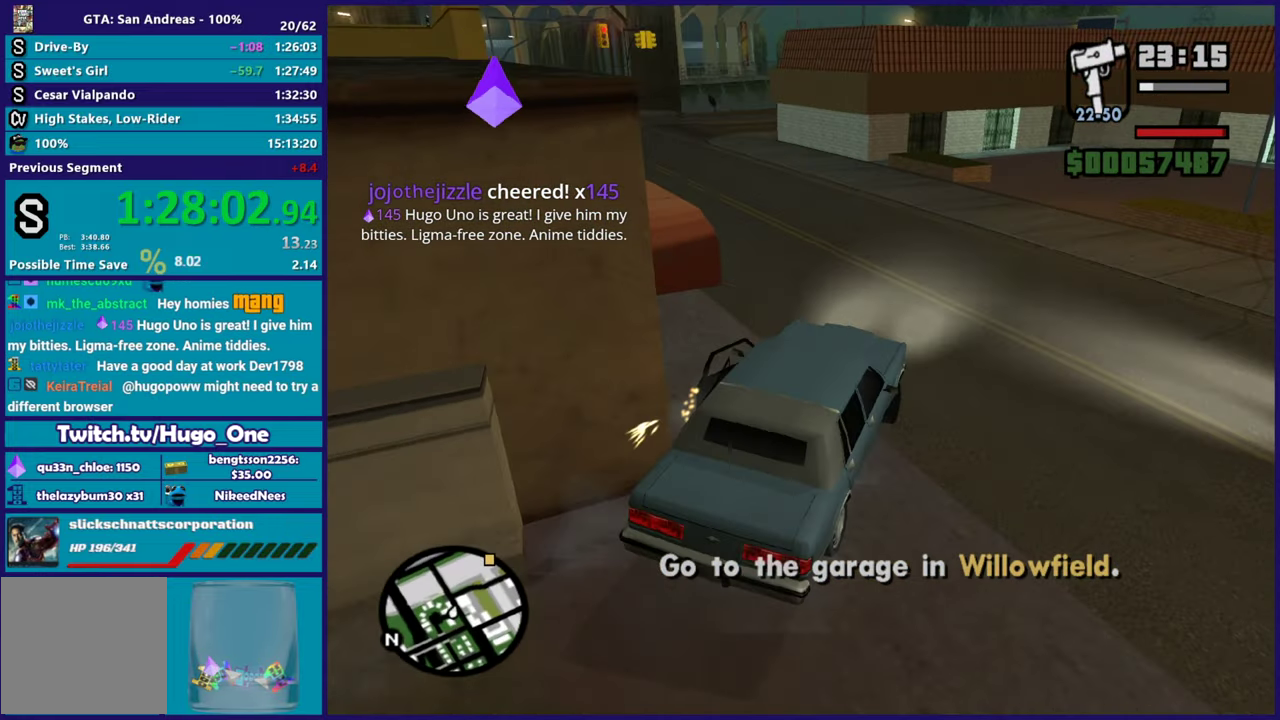
{"buttons": ["R2"], "left_stick": "right", "right_stick": "down-left", "events": [[267, "left_stick", "right"]]}
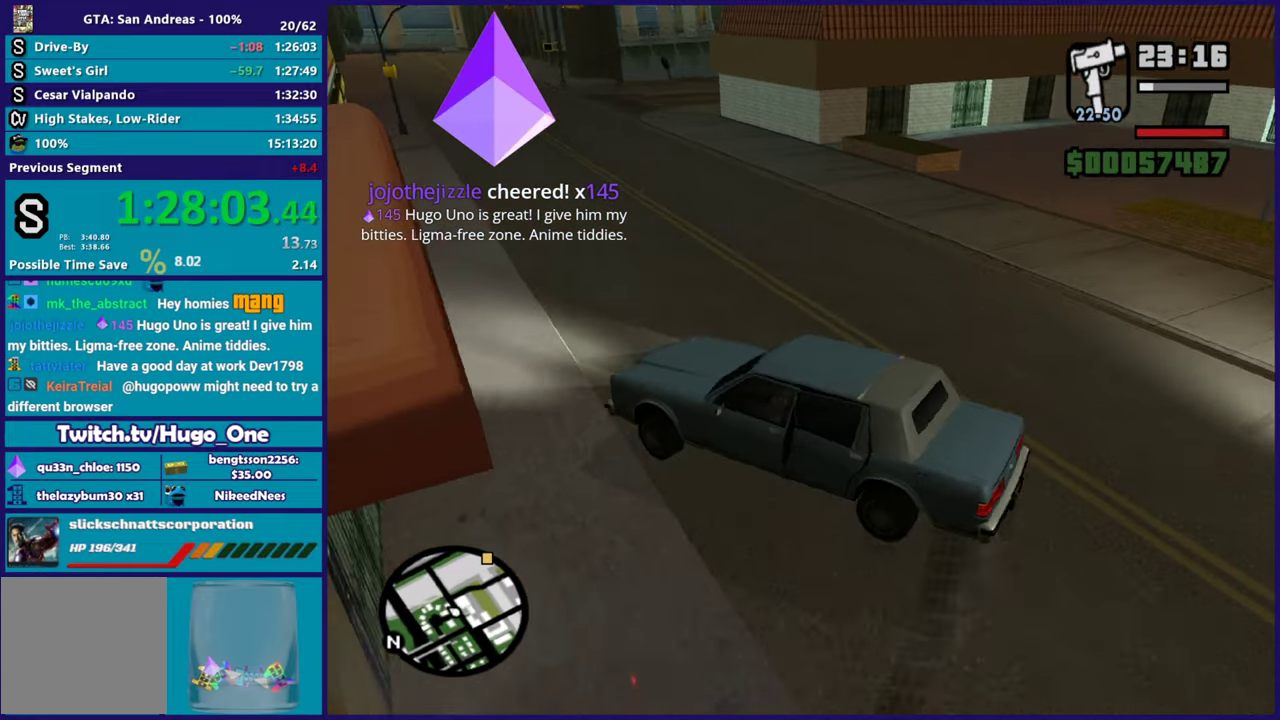
{"buttons": ["L2"], "left_stick": "left", "right_stick": "up-right", "events": [[233, "right_stick", "down"], [367, "R2", "up"], [417, "L2", "down"], [417, "right_stick", "right"], [467, "left_stick", "left"], [500, "right_stick", "up-right"]]}